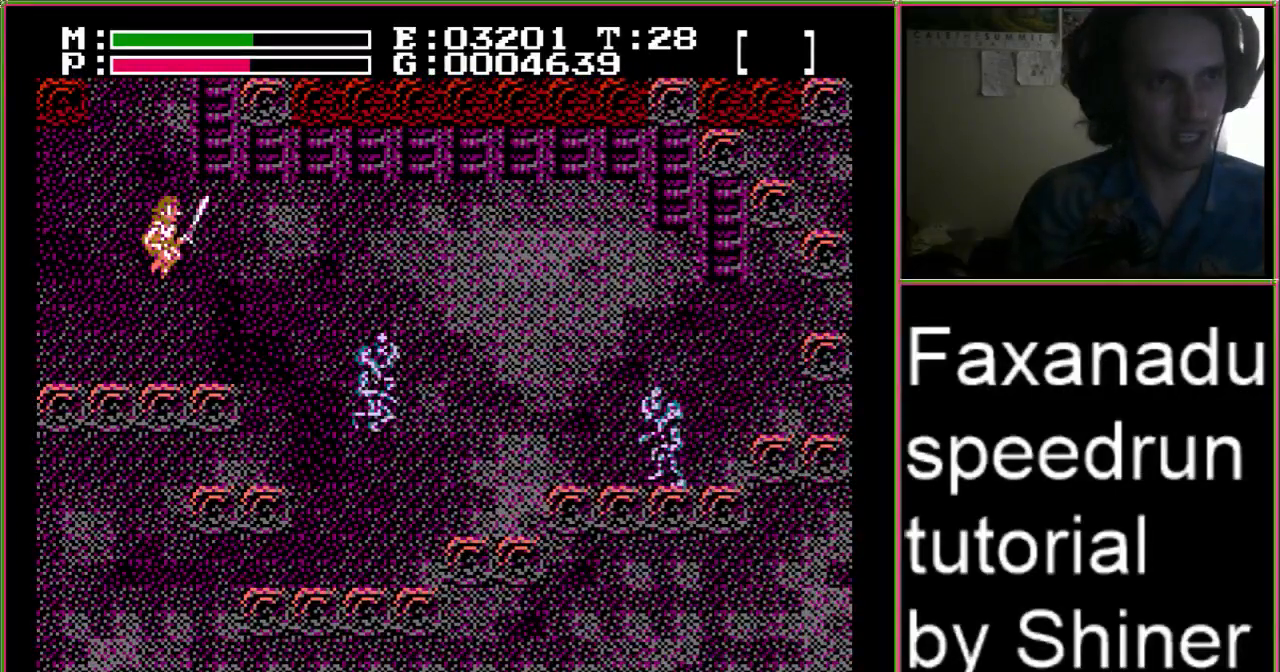
Gameplay with a controller (Nintendo layout); each line is a JSON object with the inputs held at the frame after it. "events" lists button and stick changes between this image and that frame as [ms after this image, input, new state], when the widget could be followed in between. Not read: L3 R3.
{"buttons": ["DPAD_UP"], "events": [[67, "DPAD_UP", "down"], [300, "DPAD_RIGHT", "up"], [333, "A", "up"]]}
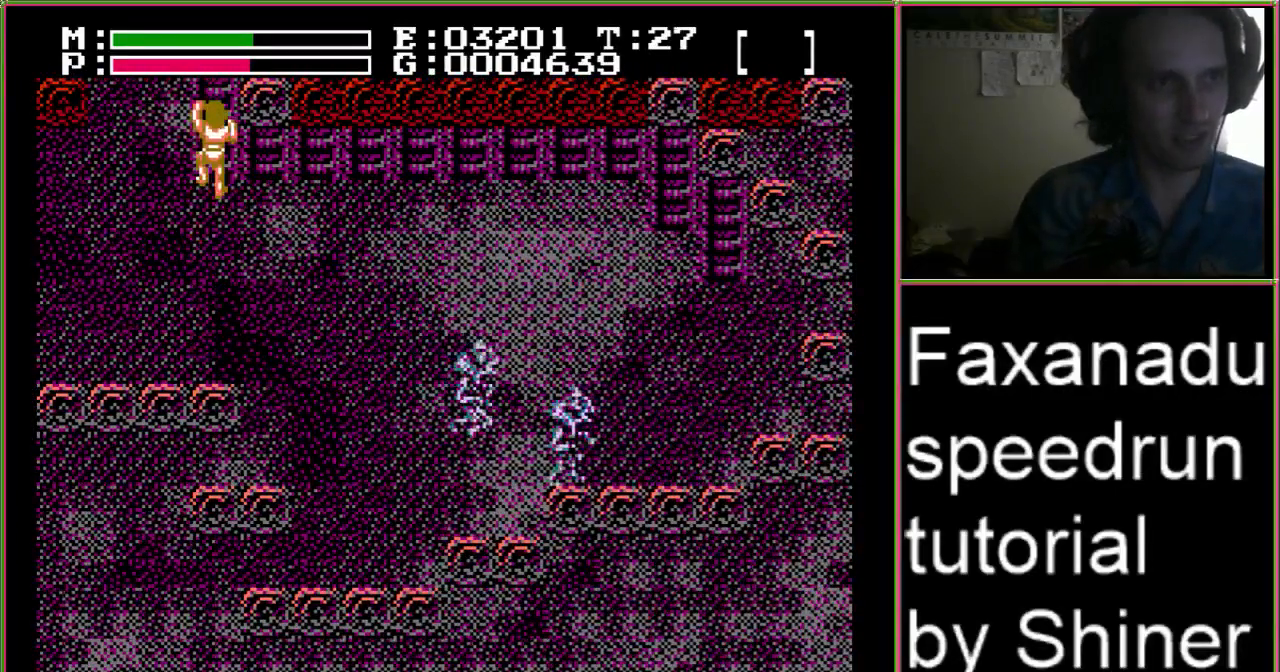
{"buttons": ["DPAD_UP"], "events": []}
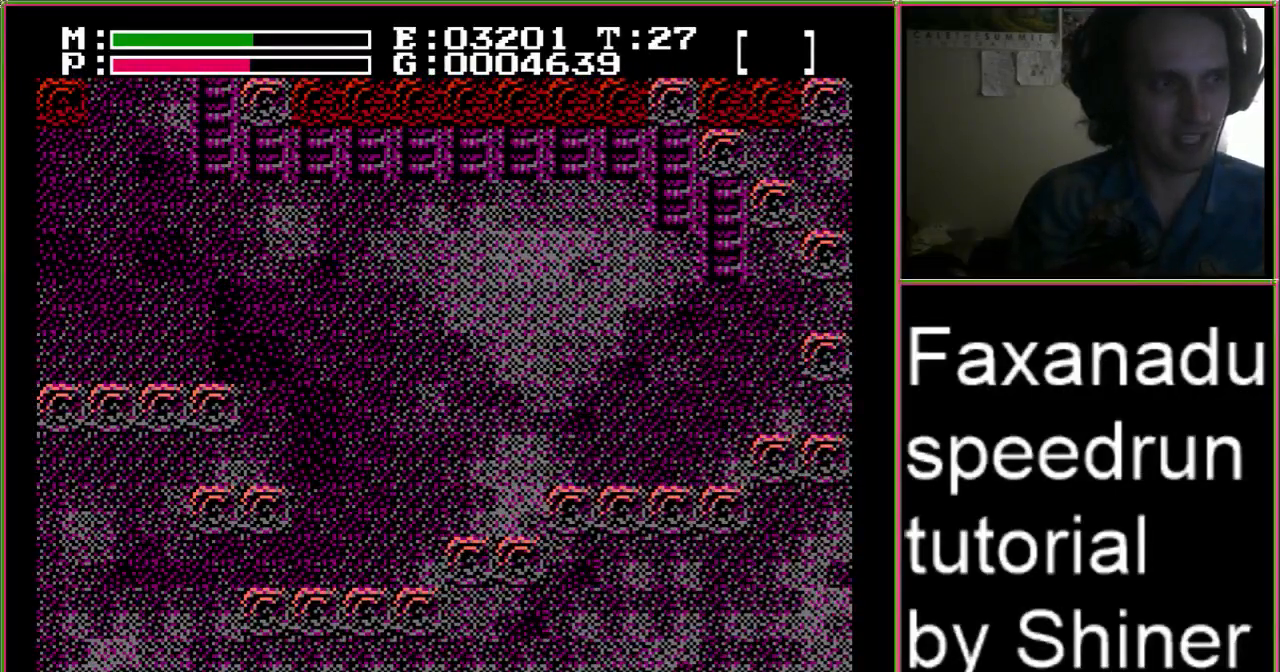
{"buttons": ["DPAD_UP", "DPAD_RIGHT"]}
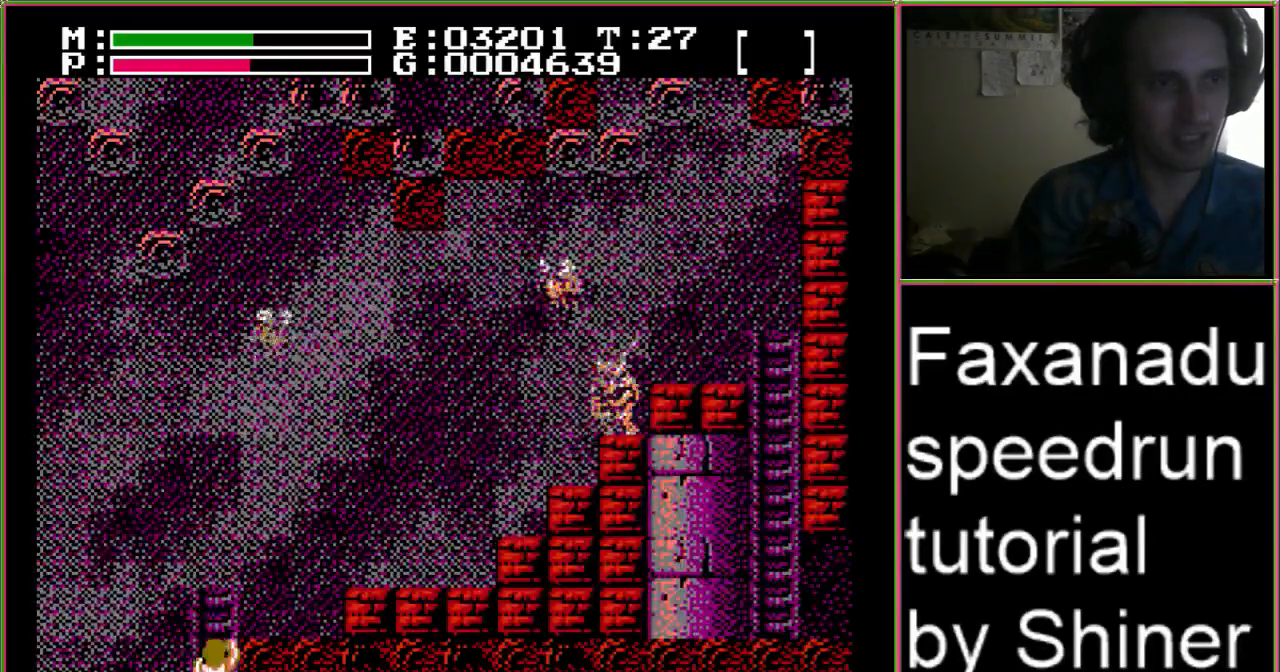
{"buttons": ["DPAD_UP", "DPAD_RIGHT"], "events": []}